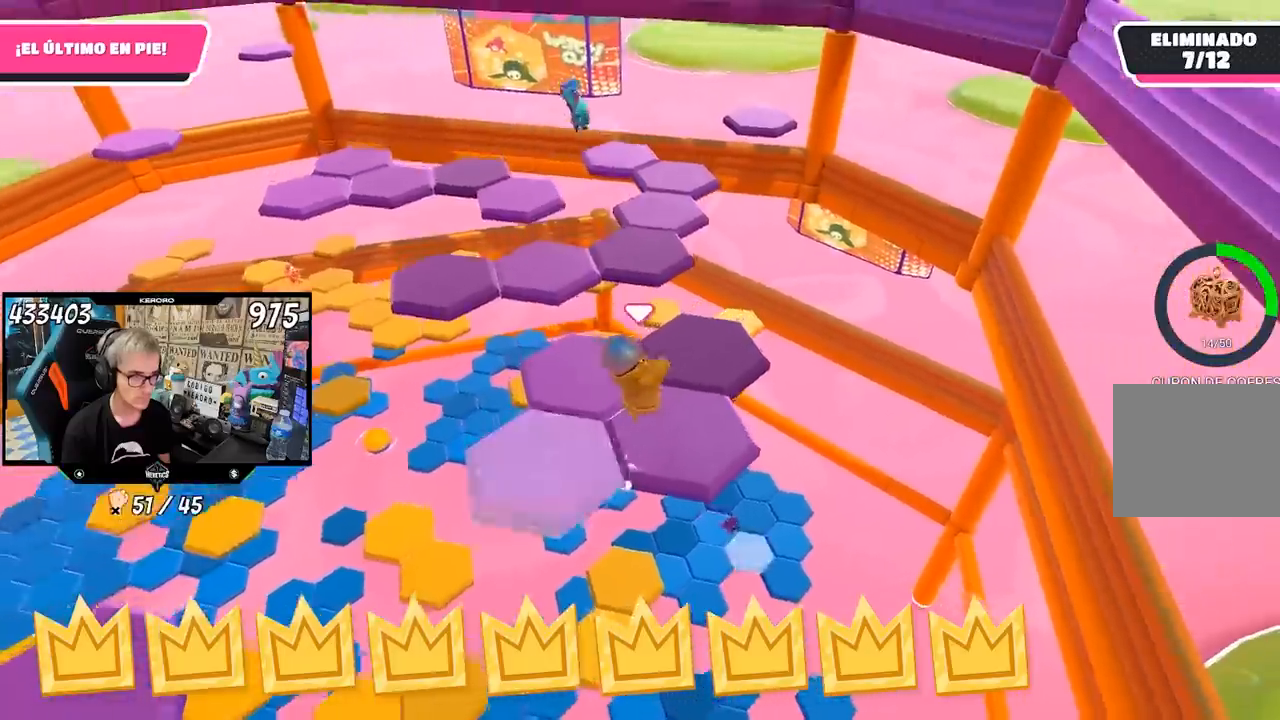
Gameplay with a controller (PlayStation layout); each line is a JSON object with the inputs held at the frame after it. "events" lists button and stick changes between this image and that frame as [ms after this image, input, new state], when the widget could be followed in between. Not read: L1.
{"buttons": [], "left_stick": "up", "right_stick": "center", "events": [[50, "left_stick", "down-left"], [117, "left_stick", "left"], [117, "right_stick", "up-left"], [267, "left_stick", "up"], [383, "right_stick", "center"]]}
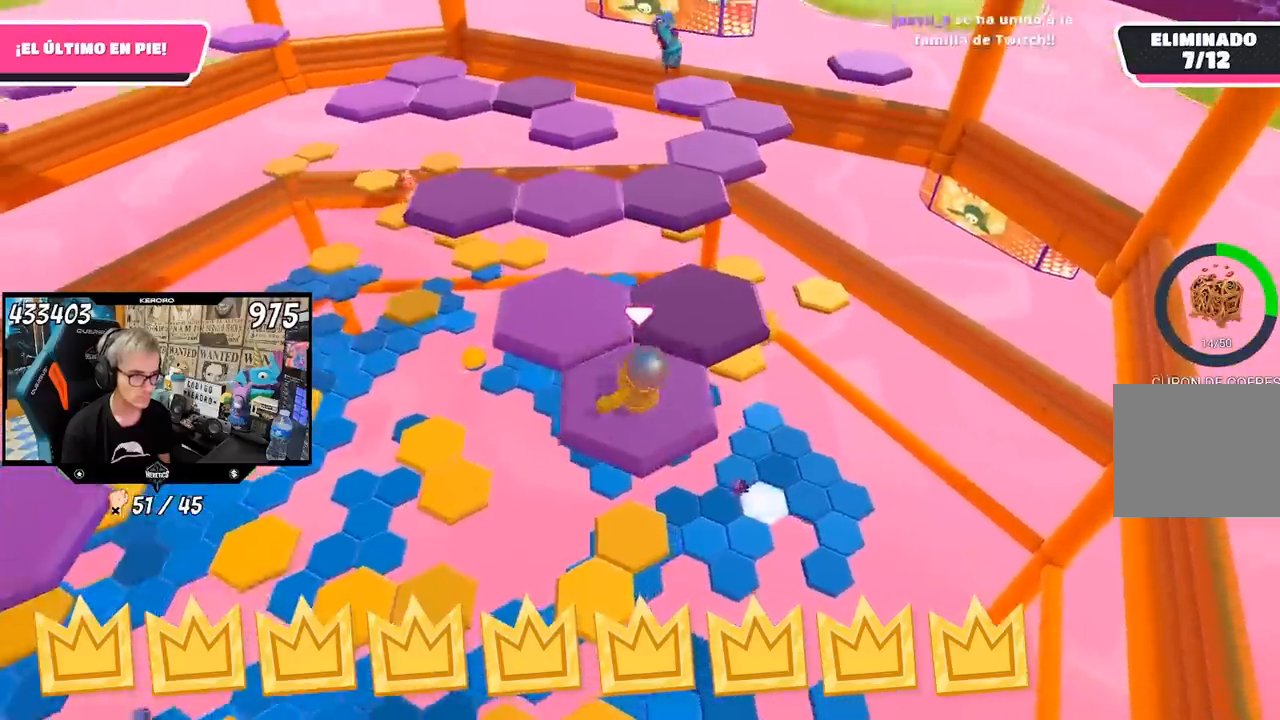
{"buttons": [], "left_stick": "down-left", "right_stick": "left", "events": [[117, "CROSS", "down"], [217, "CROSS", "up"], [333, "left_stick", "center"], [383, "left_stick", "down-left"], [417, "right_stick", "left"]]}
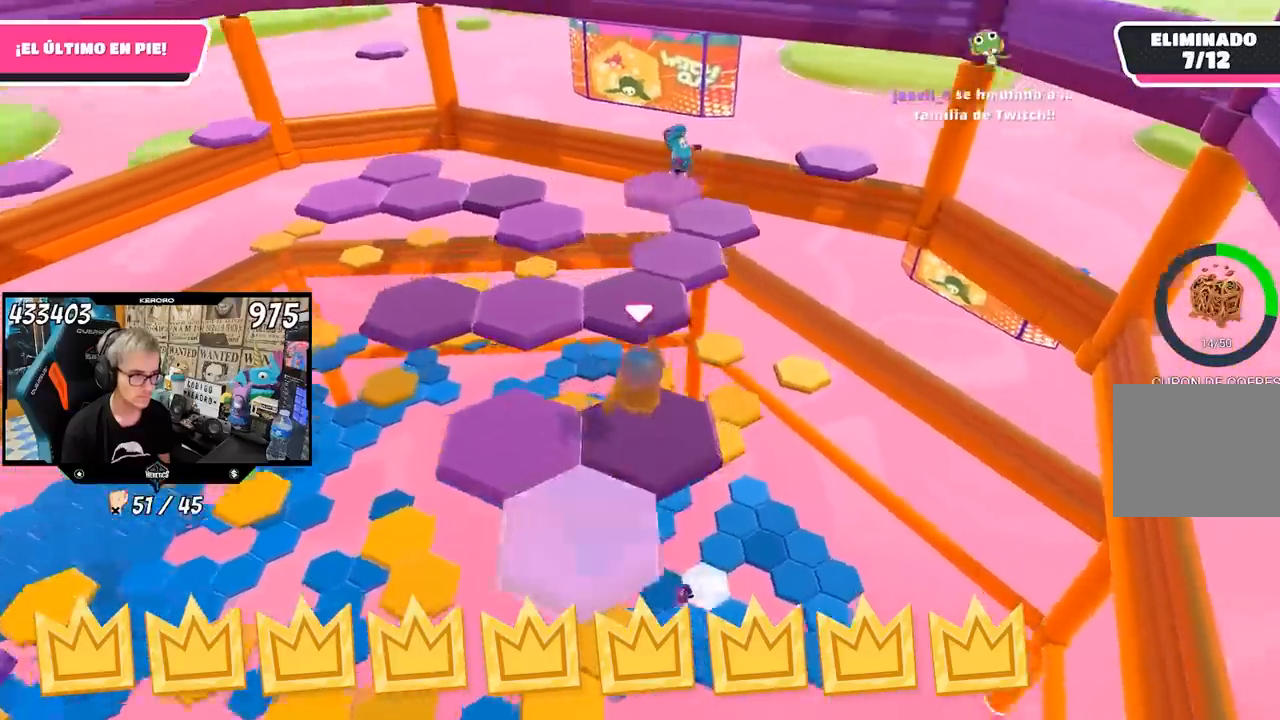
{"buttons": ["CROSS"], "left_stick": "left", "right_stick": "center", "events": [[83, "left_stick", "center"], [183, "left_stick", "left"], [217, "right_stick", "center"], [450, "CROSS", "down"]]}
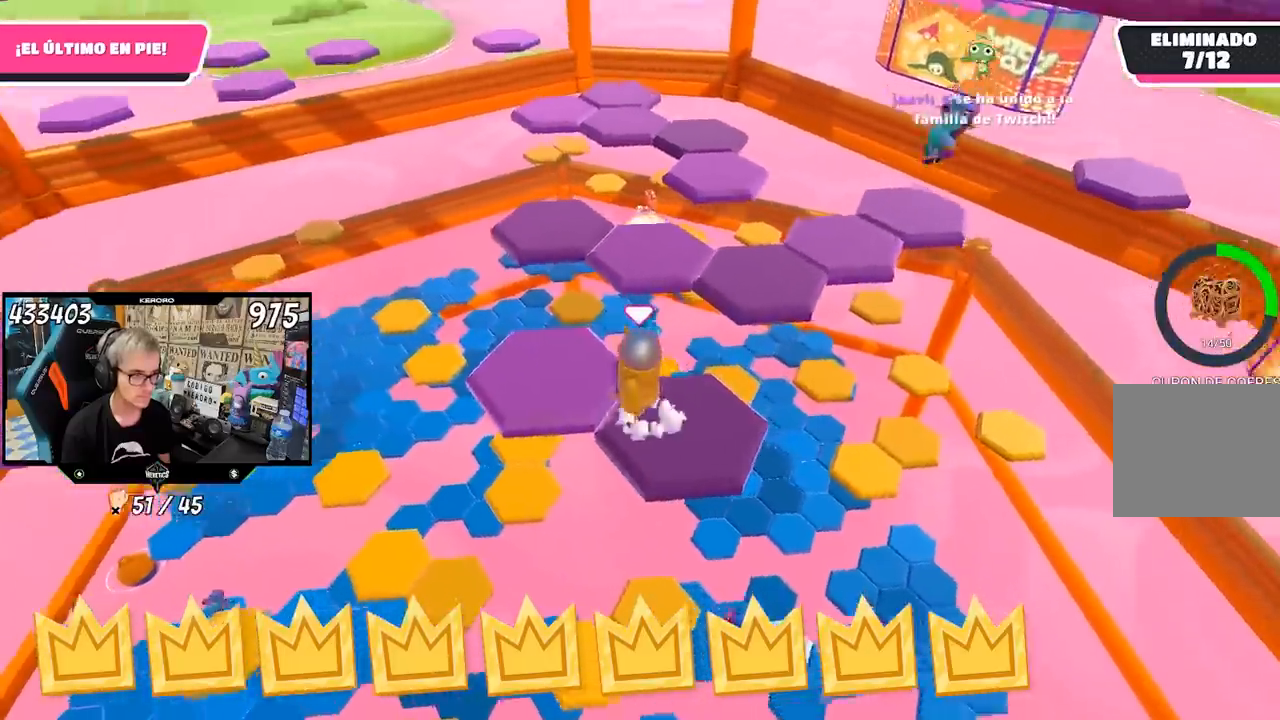
{"buttons": [], "left_stick": "up-right", "right_stick": "right", "events": [[83, "CROSS", "up"], [83, "left_stick", "up-left"], [183, "left_stick", "up-right"], [250, "left_stick", "right"], [350, "right_stick", "right"], [400, "left_stick", "up-right"]]}
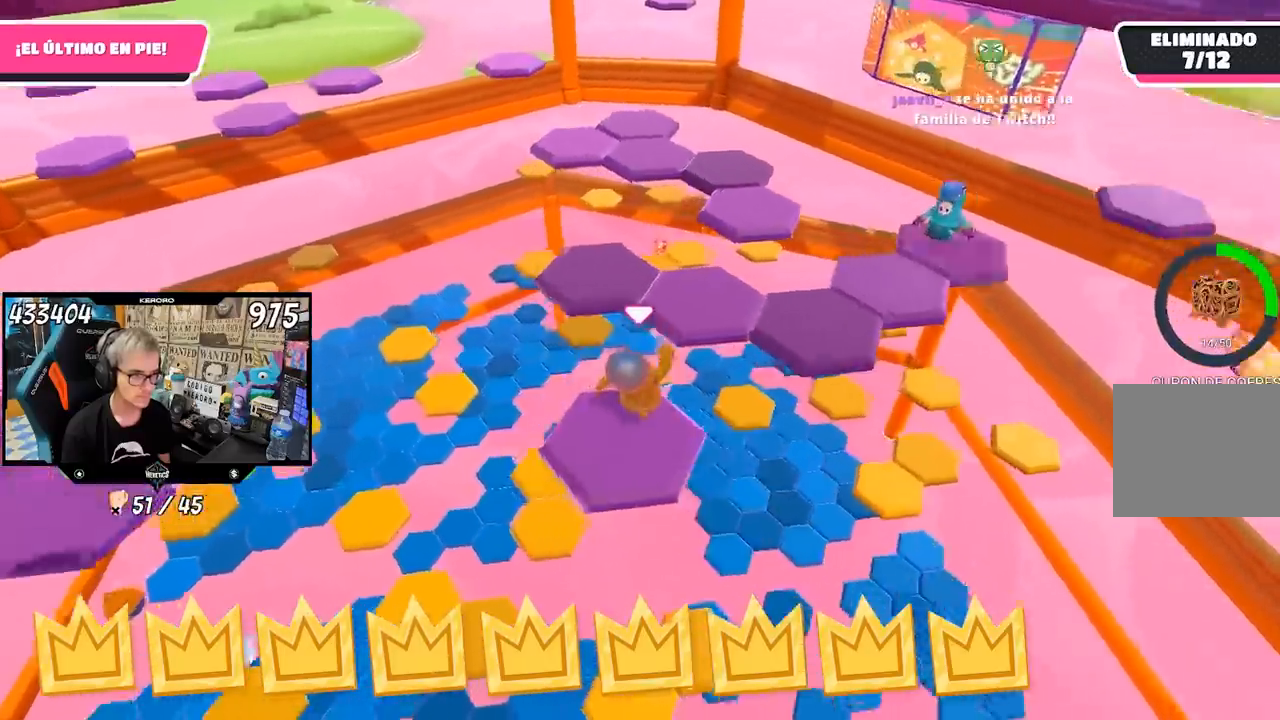
{"buttons": [], "left_stick": "up", "right_stick": "center", "events": [[17, "right_stick", "center"], [167, "left_stick", "up"], [350, "CROSS", "down"], [483, "CROSS", "up"]]}
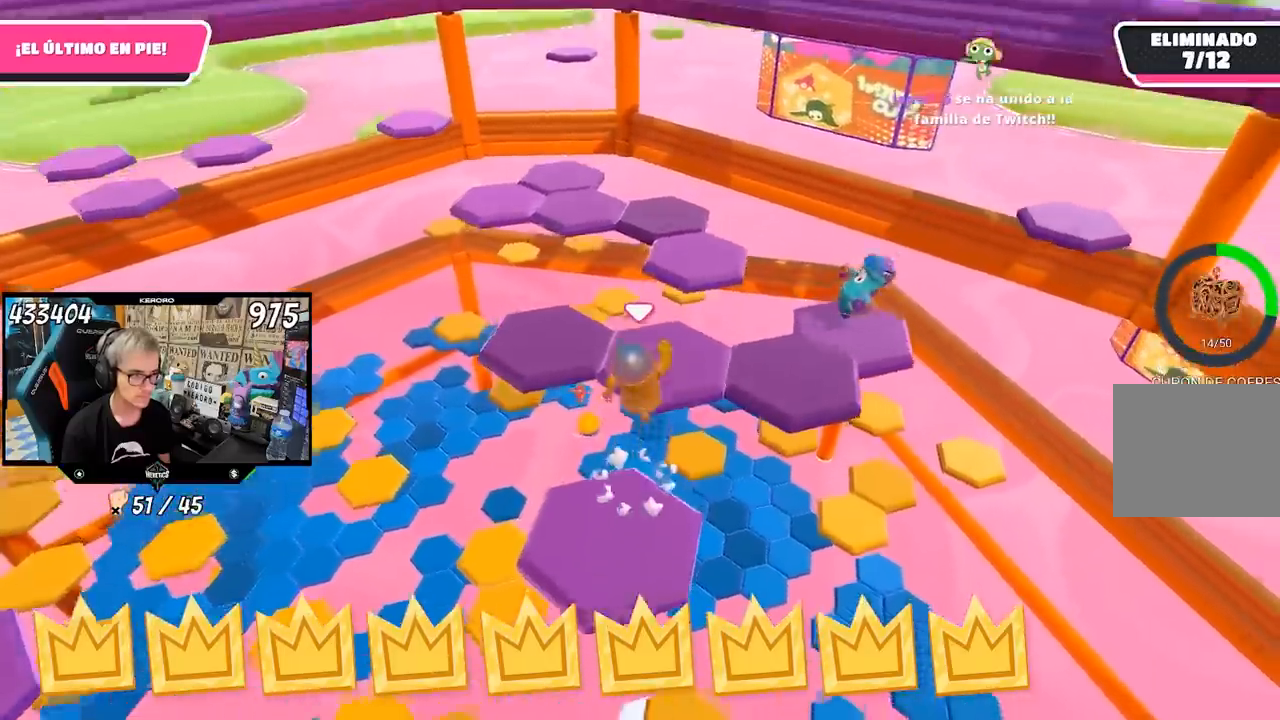
{"buttons": [], "left_stick": "right", "right_stick": "down-right", "events": [[183, "left_stick", "left"], [350, "right_stick", "down"], [383, "left_stick", "up"], [400, "right_stick", "down-right"], [467, "left_stick", "right"]]}
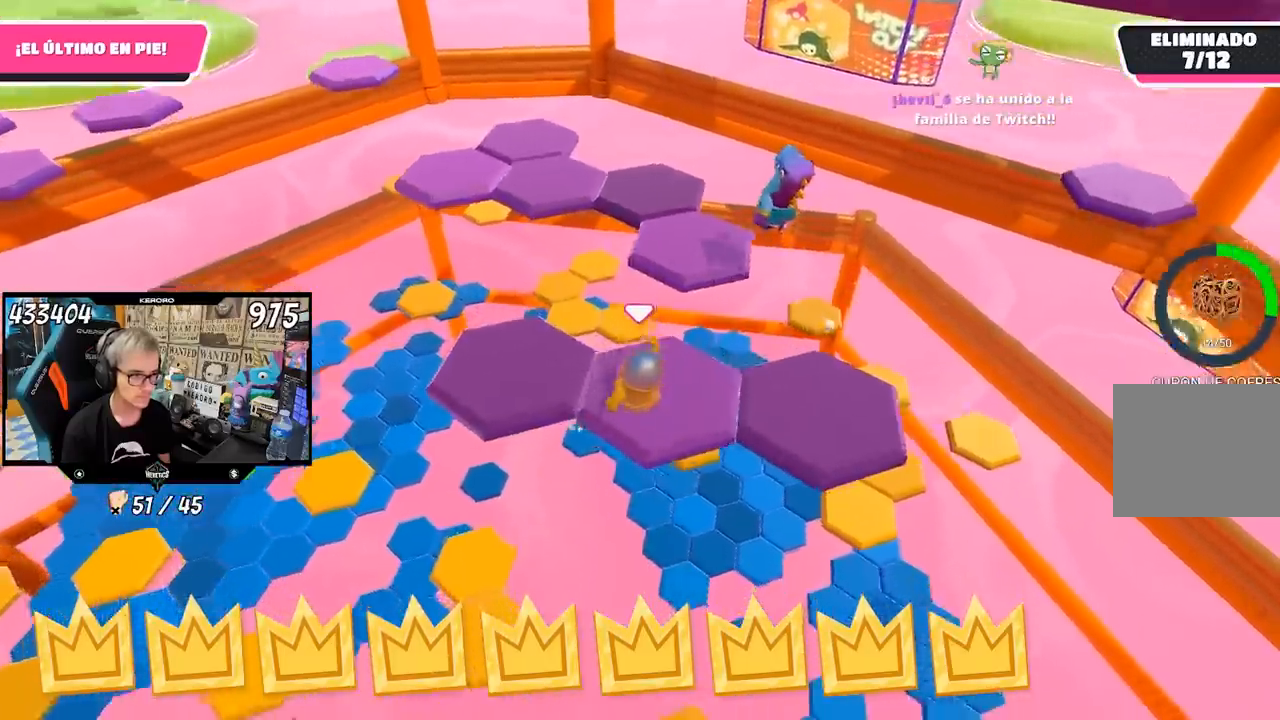
{"buttons": [], "left_stick": "right", "right_stick": "center", "events": [[83, "right_stick", "center"], [317, "CROSS", "down"], [433, "CROSS", "up"]]}
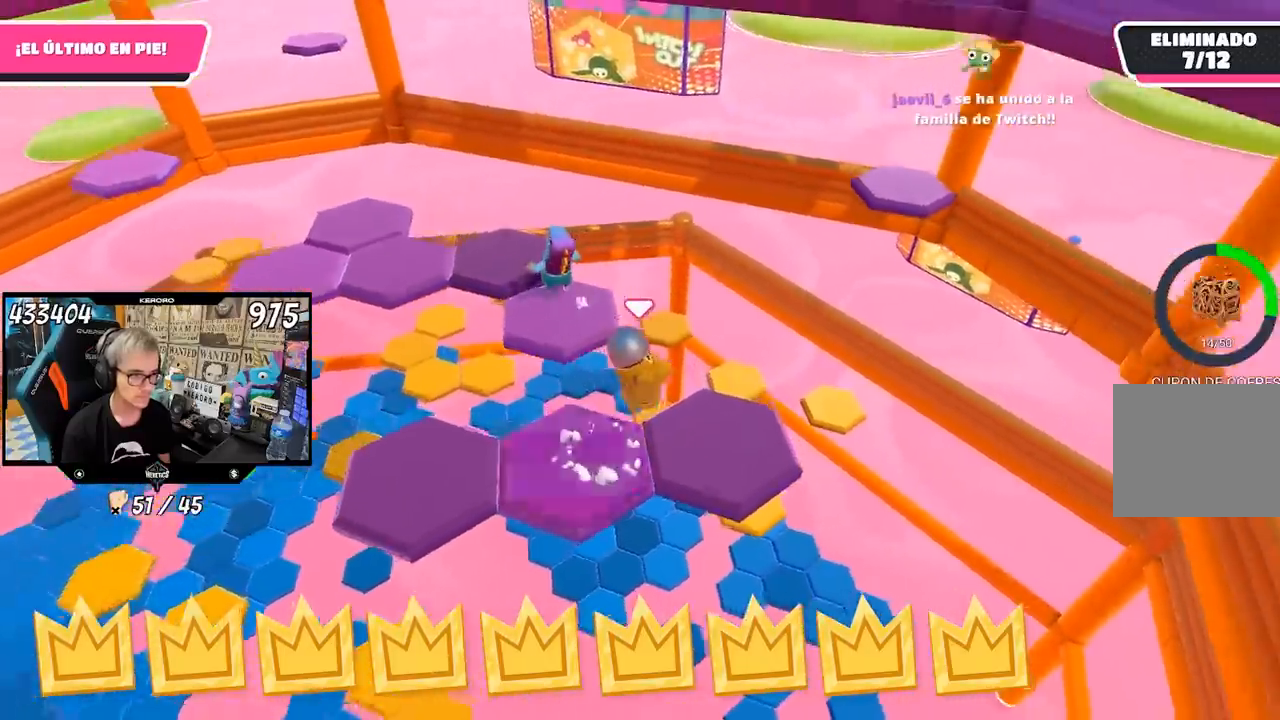
{"buttons": [], "left_stick": "up-left", "right_stick": "left", "events": [[50, "right_stick", "left"], [117, "left_stick", "left"], [483, "left_stick", "up-left"]]}
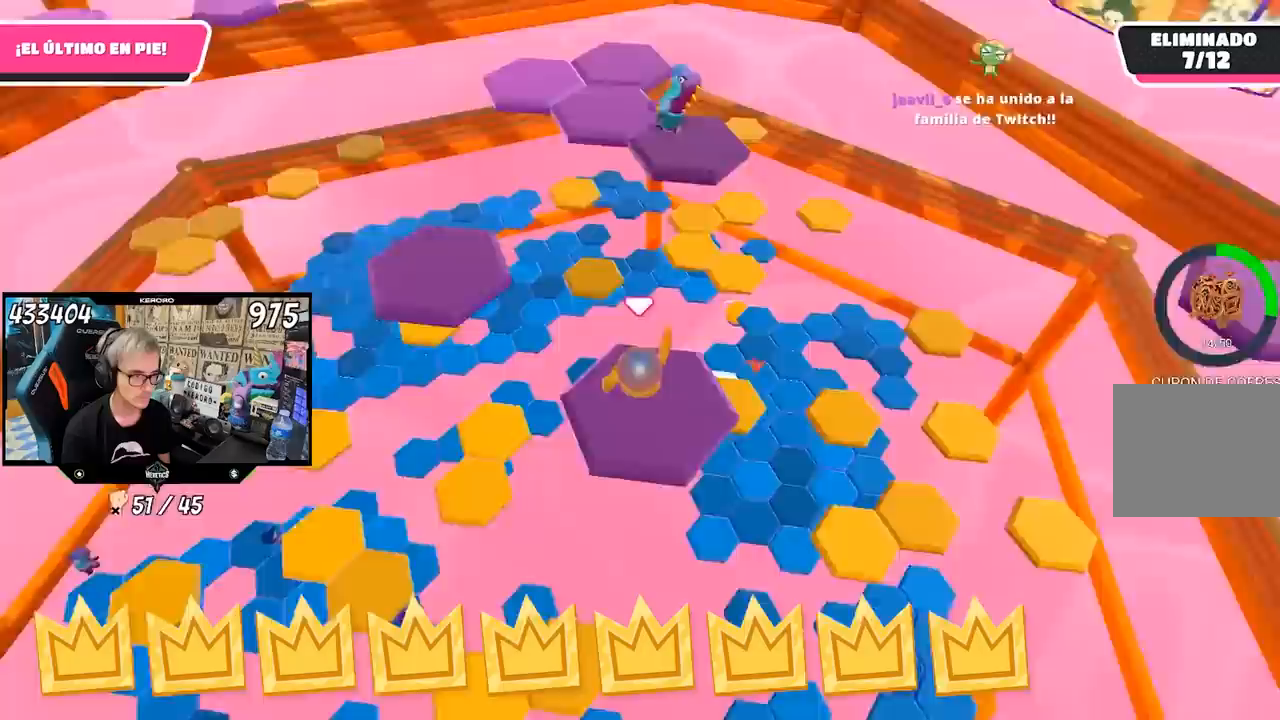
{"buttons": ["CROSS"], "left_stick": "up-left", "right_stick": "center", "events": [[150, "right_stick", "center"], [383, "CROSS", "down"]]}
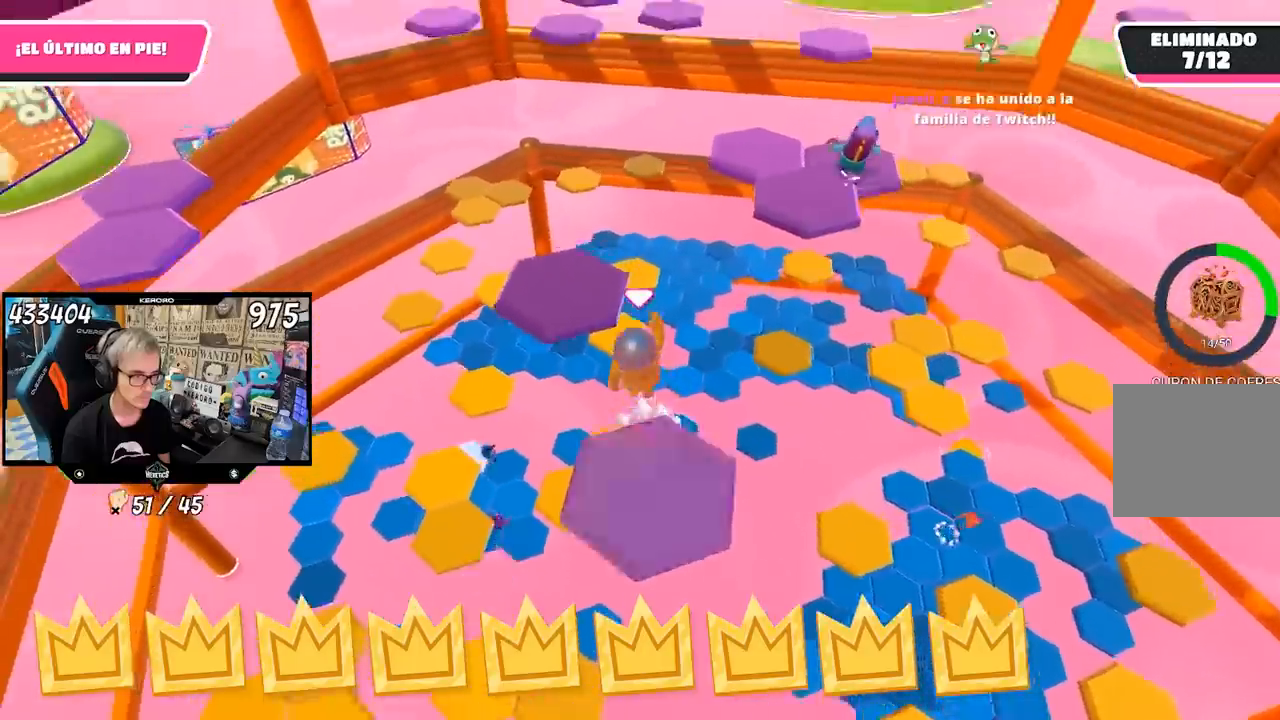
{"buttons": [], "left_stick": "up-left", "right_stick": "left", "events": [[117, "CROSS", "up"], [283, "right_stick", "left"]]}
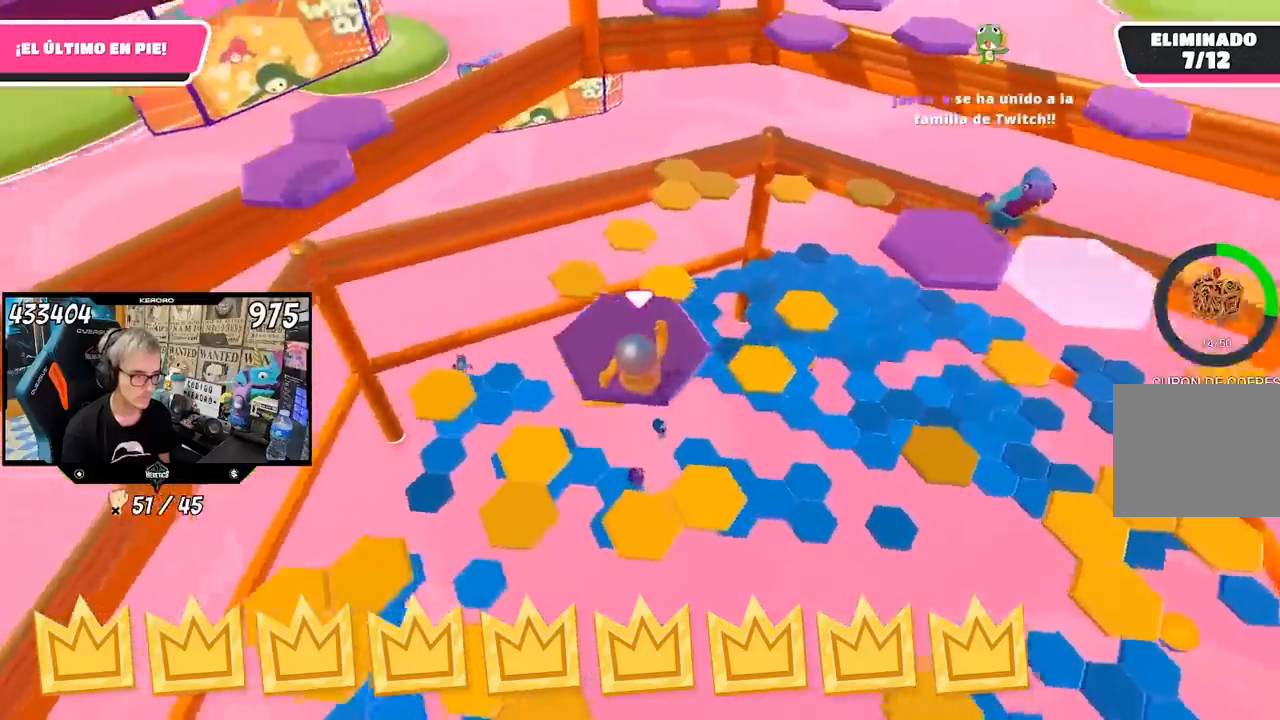
{"buttons": ["CROSS"], "left_stick": "left", "right_stick": "center", "events": [[183, "left_stick", "left"], [383, "right_stick", "center"], [400, "CROSS", "down"]]}
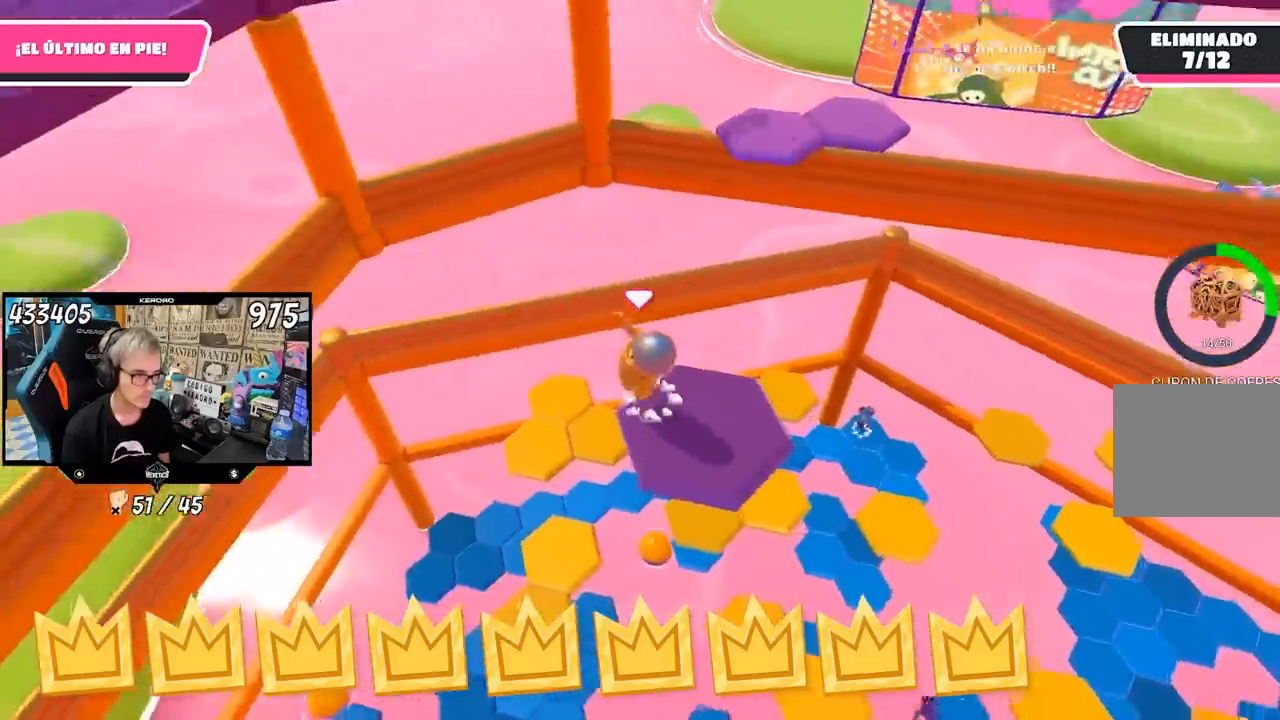
{"buttons": [], "left_stick": "up-right", "right_stick": "center", "events": [[50, "CROSS", "up"], [217, "right_stick", "down"], [317, "left_stick", "center"], [417, "right_stick", "center"], [450, "left_stick", "up-right"]]}
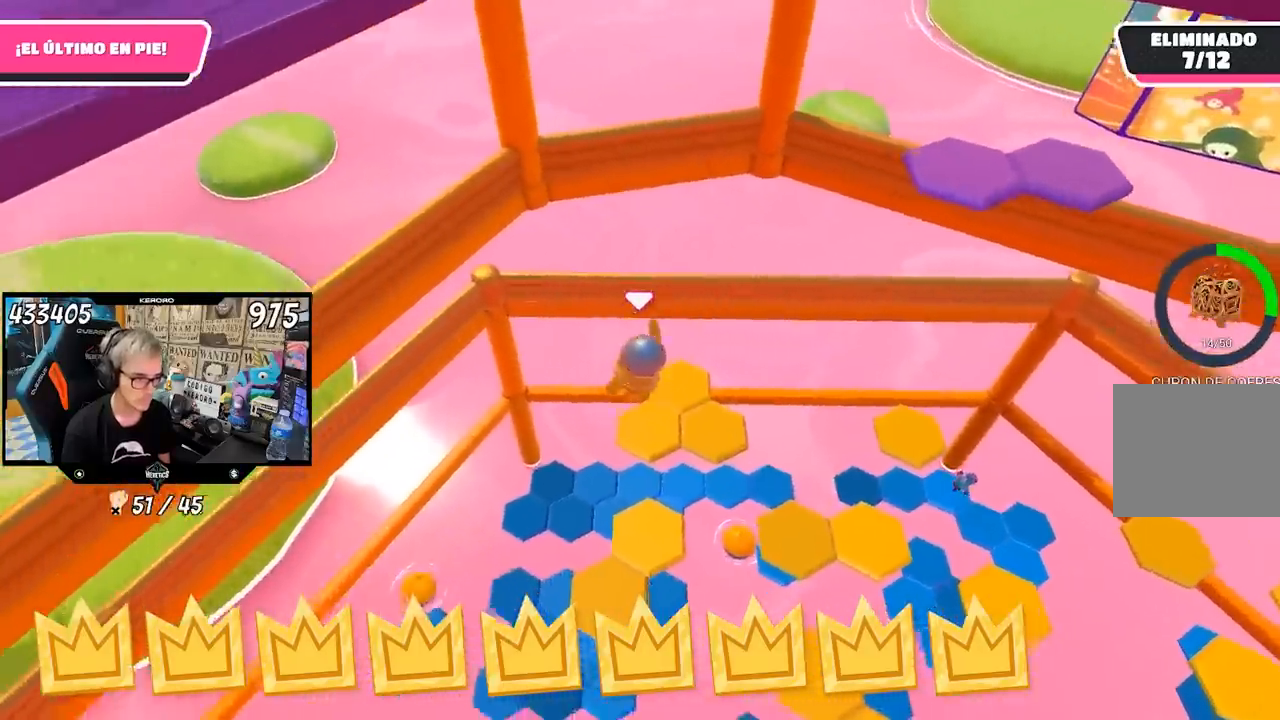
{"buttons": [], "left_stick": "up-right", "right_stick": "center", "events": [[17, "left_stick", "center"], [450, "left_stick", "up-right"]]}
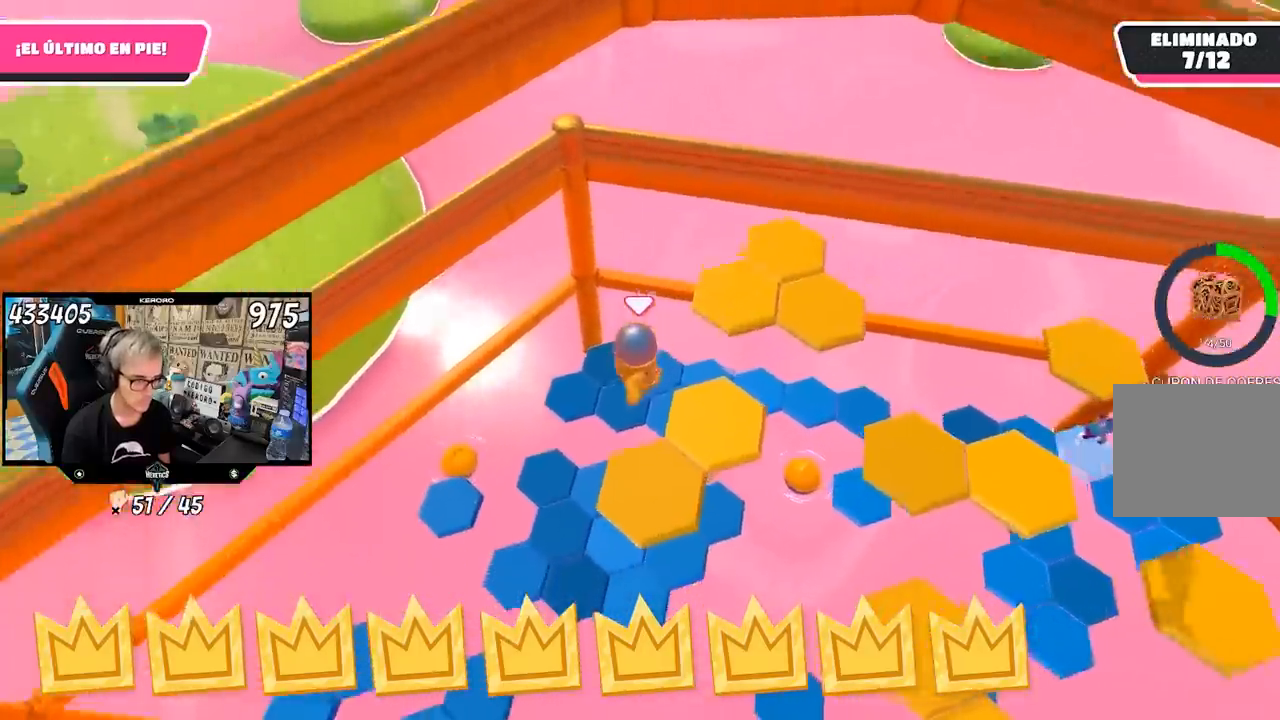
{"buttons": [], "left_stick": "up", "right_stick": "center", "events": [[200, "right_stick", "right"], [250, "left_stick", "center"], [467, "right_stick", "center"], [500, "left_stick", "up"]]}
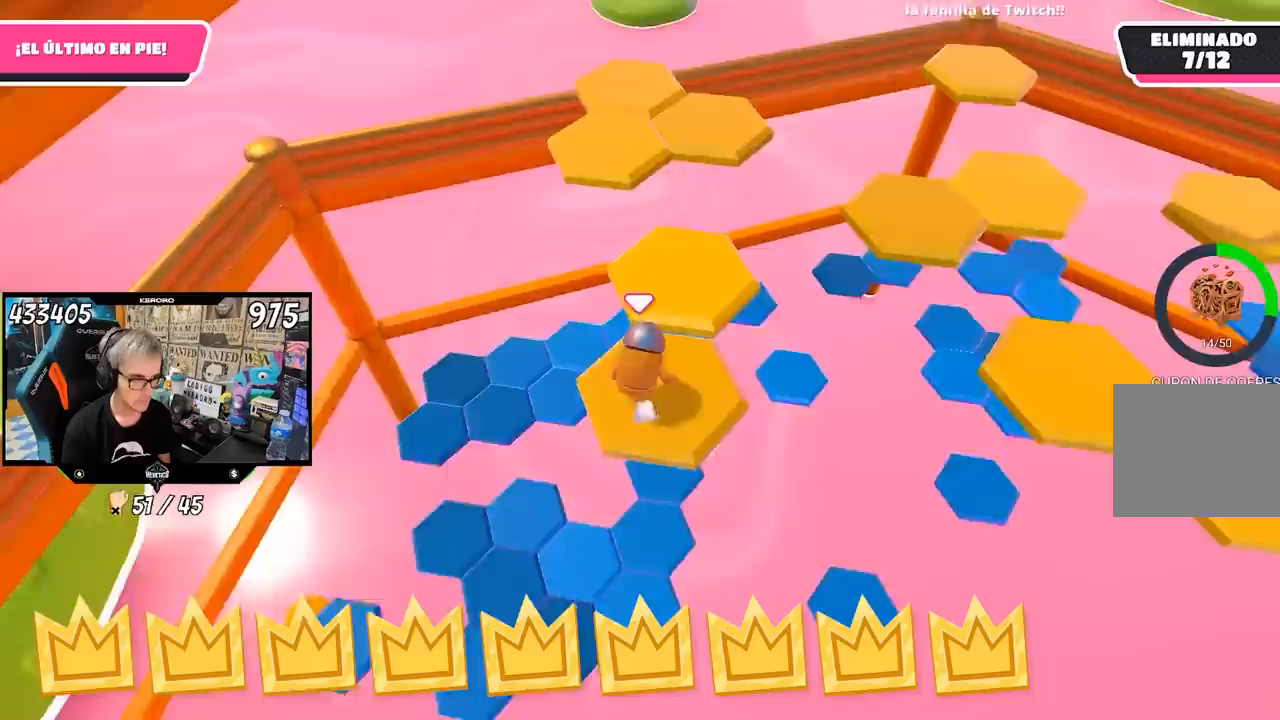
{"buttons": [], "left_stick": "down-right", "right_stick": "center", "events": [[117, "CROSS", "down"], [283, "CROSS", "up"], [400, "left_stick", "right"], [450, "left_stick", "down-right"]]}
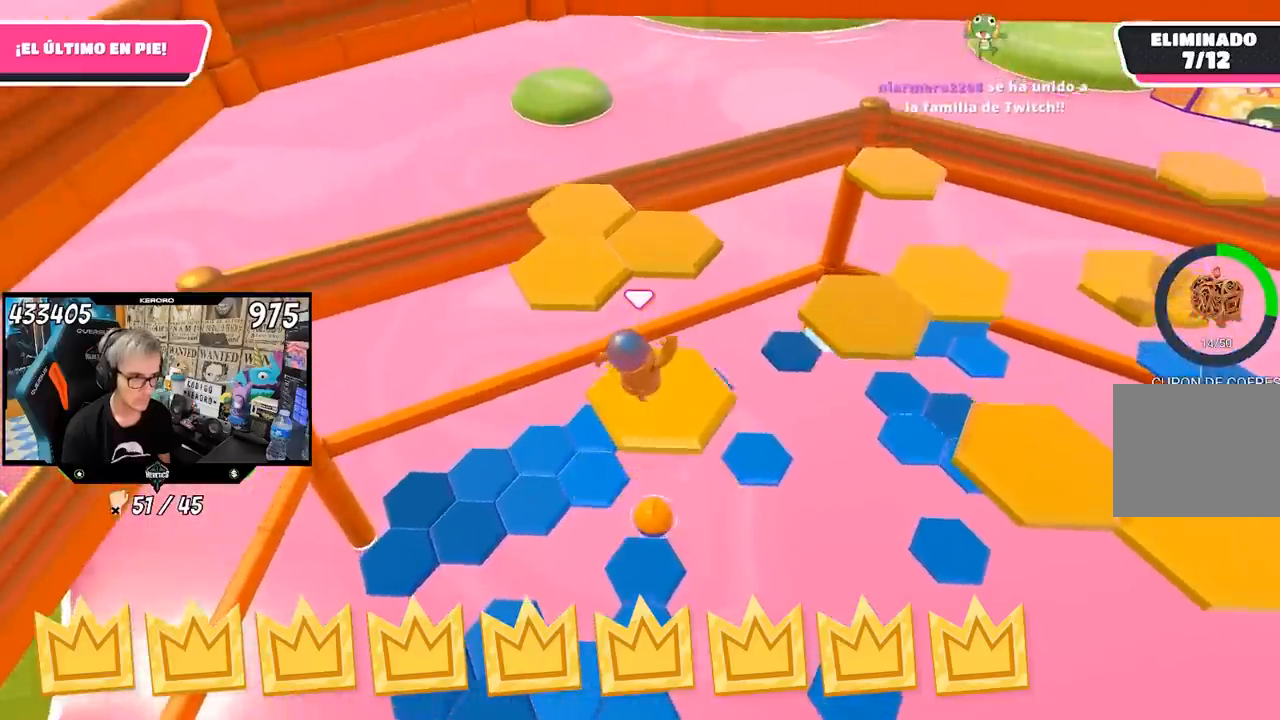
{"buttons": [], "left_stick": "up-left", "right_stick": "center", "events": [[150, "left_stick", "up"], [383, "left_stick", "up-left"]]}
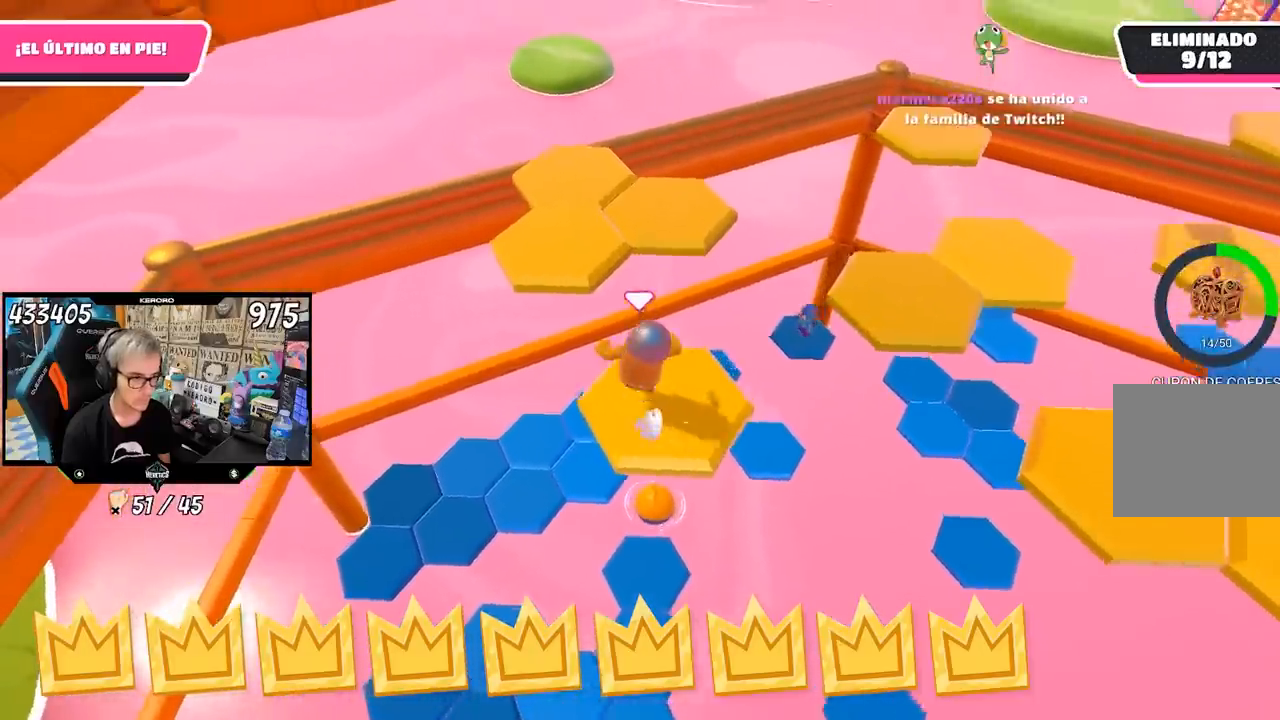
{"buttons": [], "left_stick": "down-right", "right_stick": "right", "events": [[117, "CROSS", "down"], [283, "CROSS", "up"], [300, "left_stick", "up"], [417, "right_stick", "down-right"], [433, "left_stick", "center"], [483, "left_stick", "down-right"], [483, "right_stick", "right"]]}
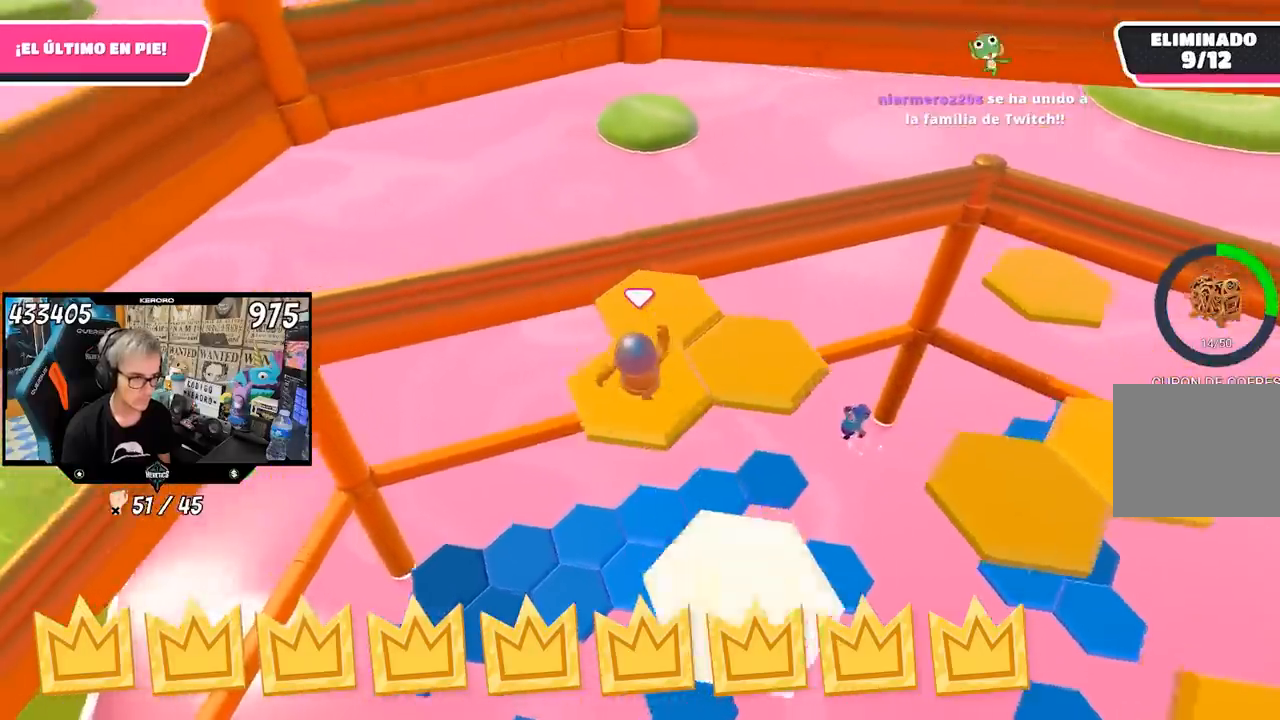
{"buttons": [], "left_stick": "up-left", "right_stick": "center", "events": [[200, "left_stick", "center"], [267, "right_stick", "up-right"], [450, "left_stick", "up-left"], [483, "right_stick", "center"]]}
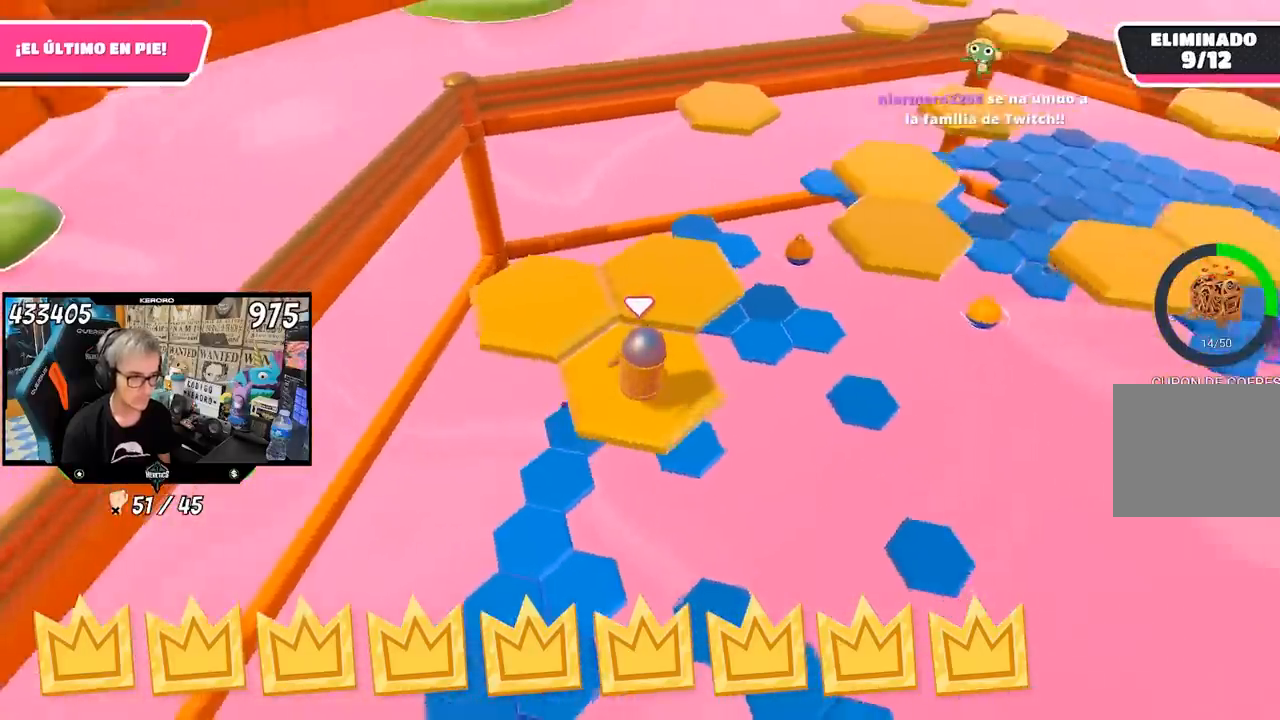
{"buttons": [], "left_stick": "down-right", "right_stick": "right", "events": [[117, "CROSS", "down"], [250, "CROSS", "up"], [383, "left_stick", "up-right"], [383, "right_stick", "right"], [483, "left_stick", "down-right"]]}
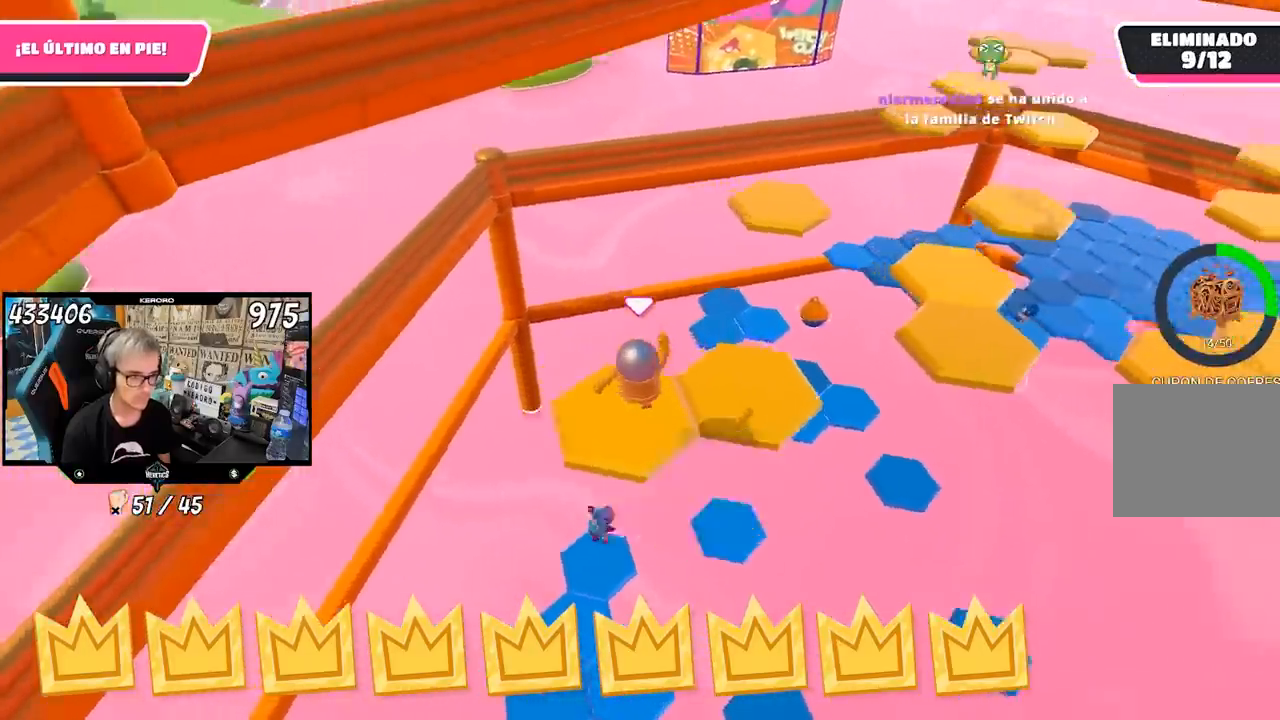
{"buttons": [], "left_stick": "up-right", "right_stick": "center", "events": [[167, "right_stick", "up-right"], [217, "left_stick", "center"], [450, "left_stick", "up-right"], [483, "right_stick", "center"]]}
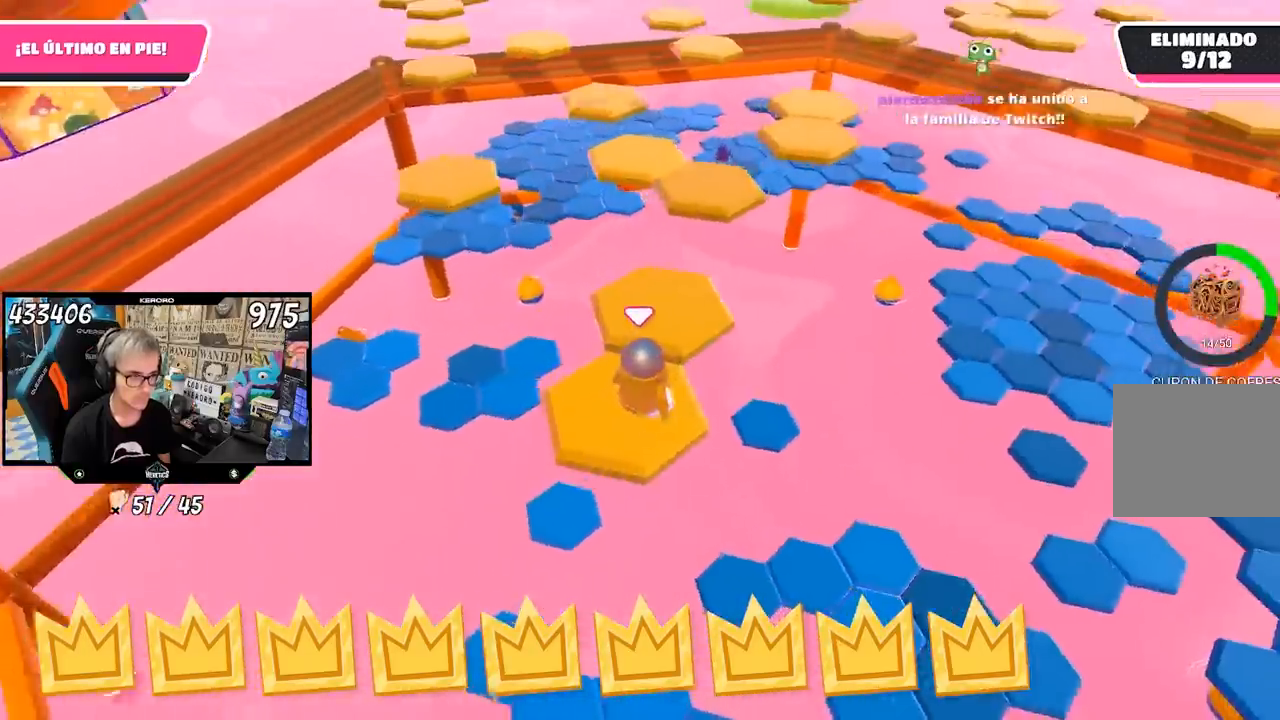
{"buttons": [], "left_stick": "down-right", "right_stick": "center", "events": [[117, "CROSS", "down"], [250, "CROSS", "up"], [433, "left_stick", "down-right"]]}
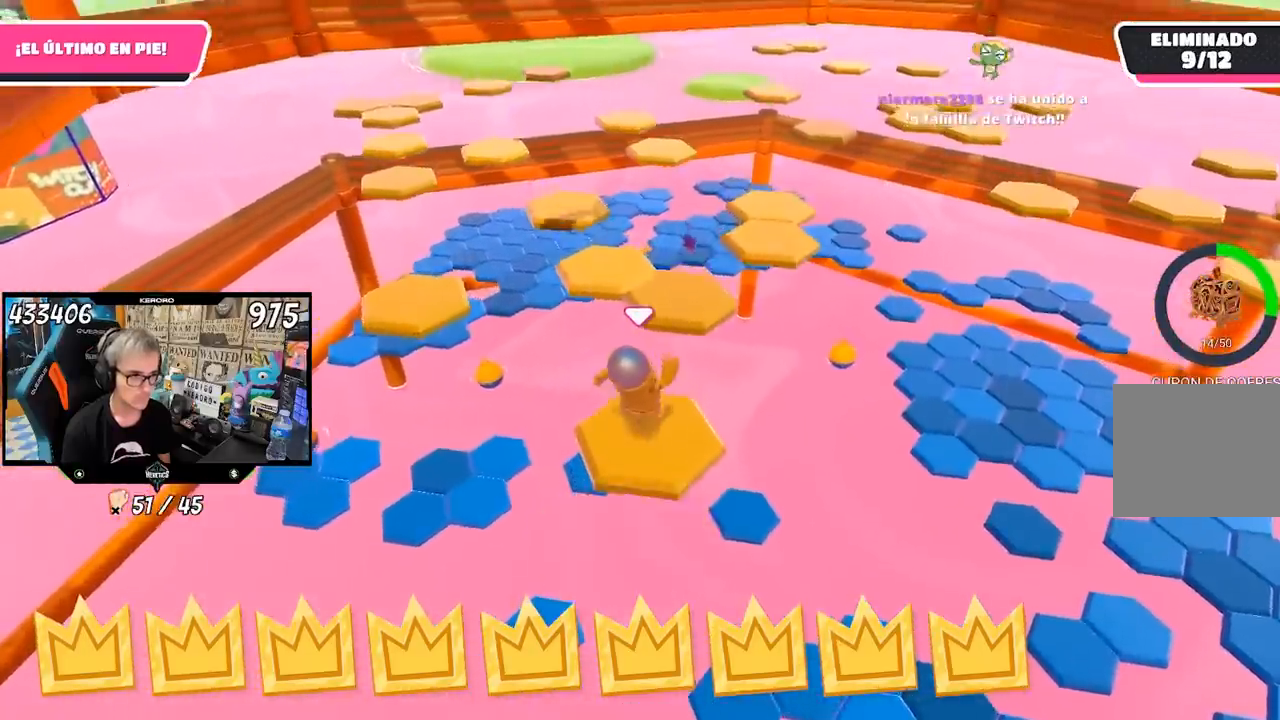
{"buttons": [], "left_stick": "up", "right_stick": "center", "events": [[50, "right_stick", "down-right"], [117, "left_stick", "up"], [150, "right_stick", "center"]]}
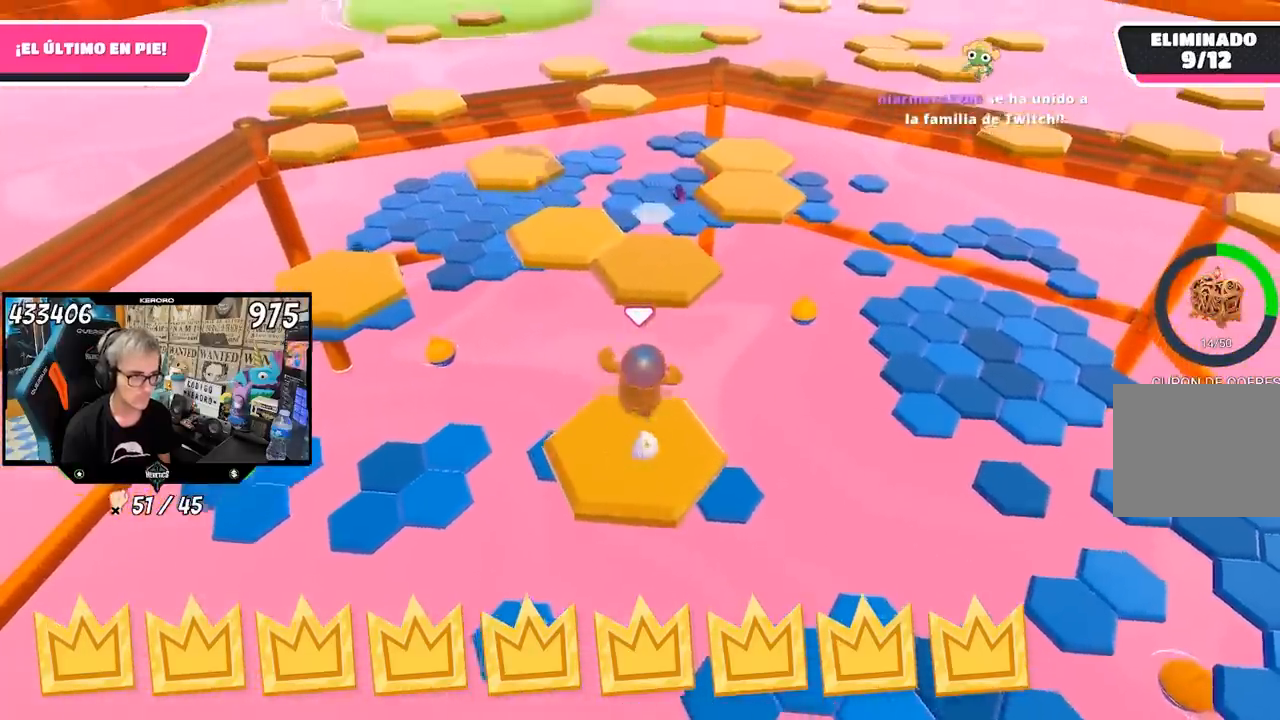
{"buttons": [], "left_stick": "down", "right_stick": "center", "events": [[50, "CROSS", "down"], [283, "CROSS", "up"], [483, "left_stick", "down"]]}
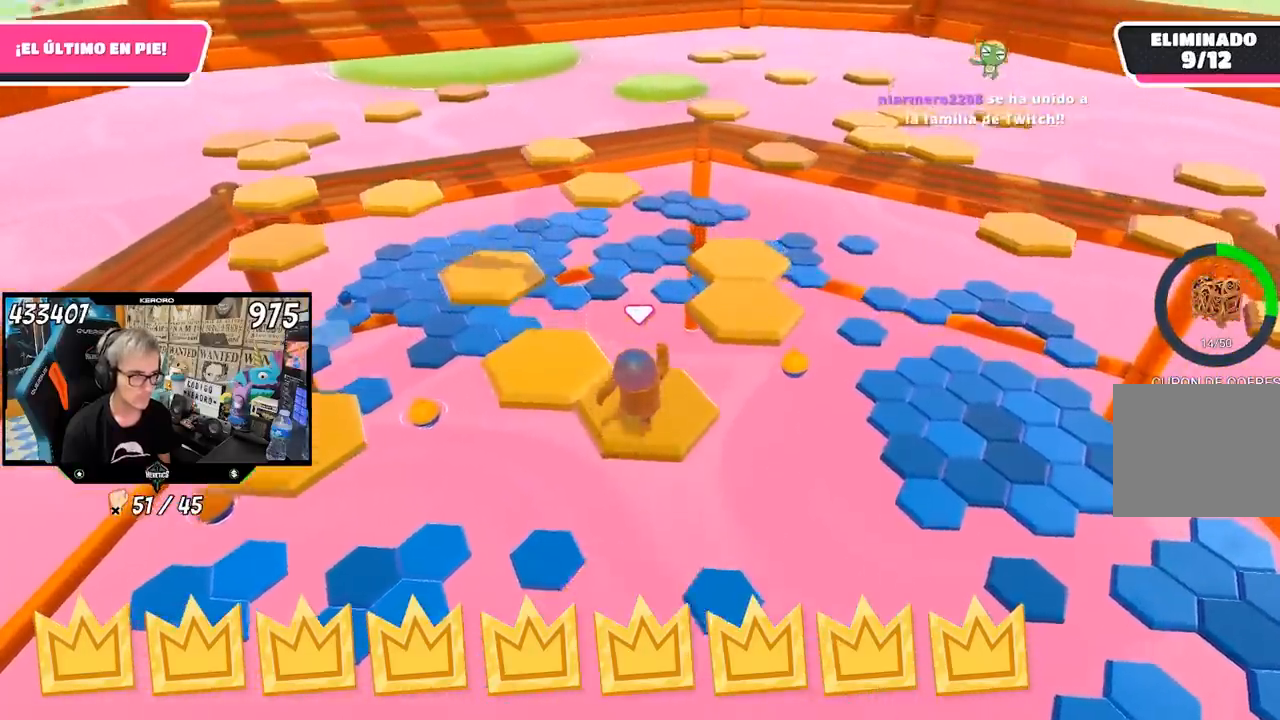
{"buttons": [], "left_stick": "up-right", "right_stick": "center", "events": [[133, "left_stick", "center"], [200, "left_stick", "up-right"]]}
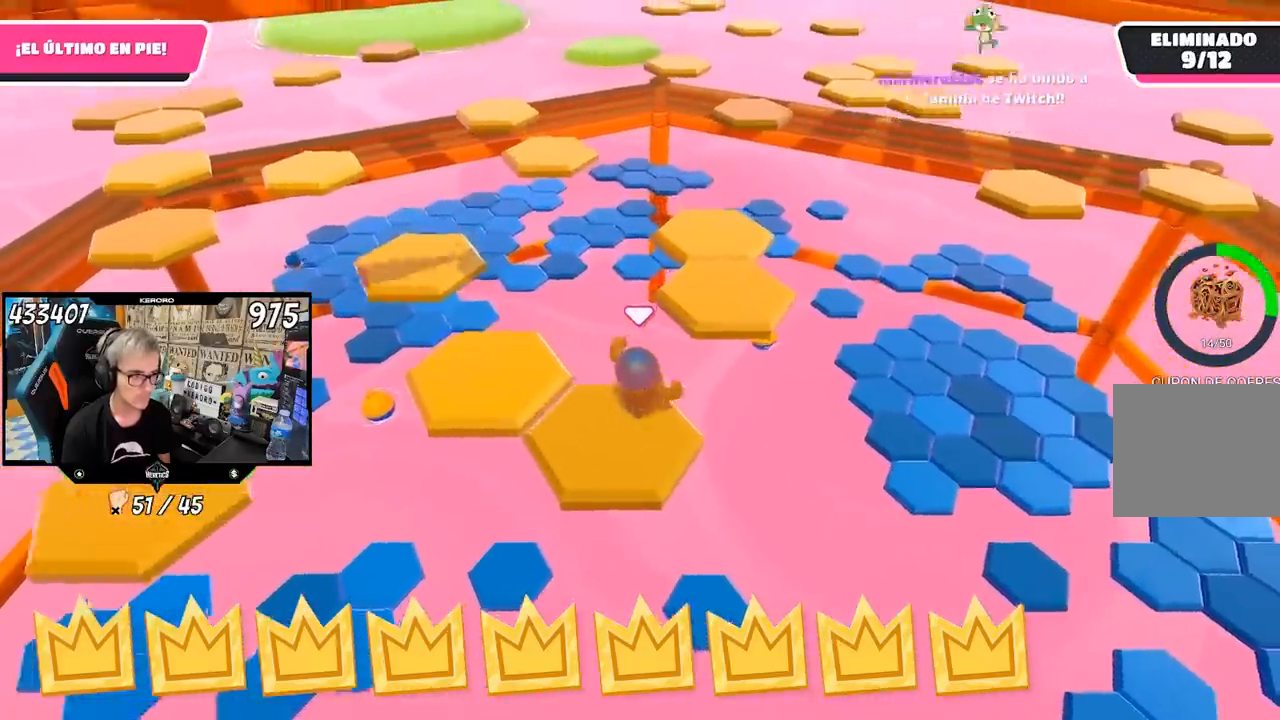
{"buttons": [], "left_stick": "down-left", "right_stick": "left", "events": [[50, "CROSS", "down"], [183, "CROSS", "up"], [367, "right_stick", "left"], [417, "left_stick", "center"], [467, "left_stick", "down-left"]]}
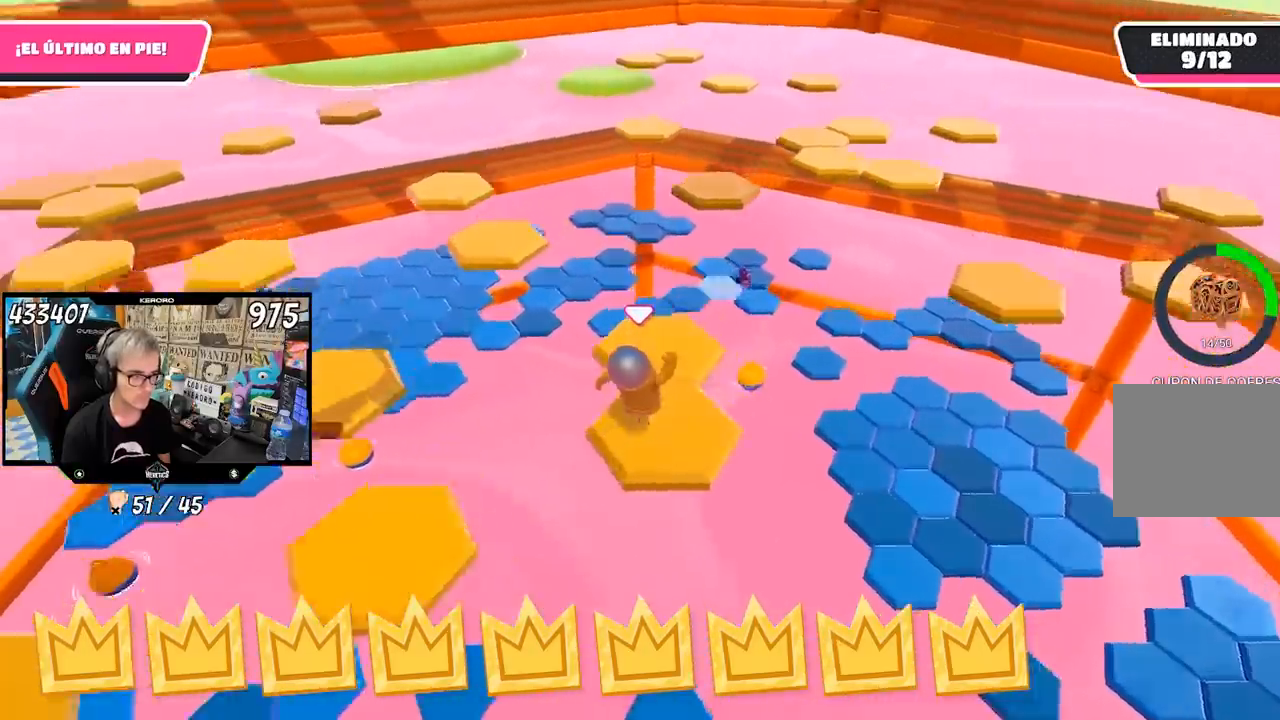
{"buttons": ["CROSS"], "left_stick": "up-right", "right_stick": "center", "events": [[150, "left_stick", "center"], [217, "right_stick", "center"], [350, "left_stick", "up-right"], [483, "CROSS", "down"]]}
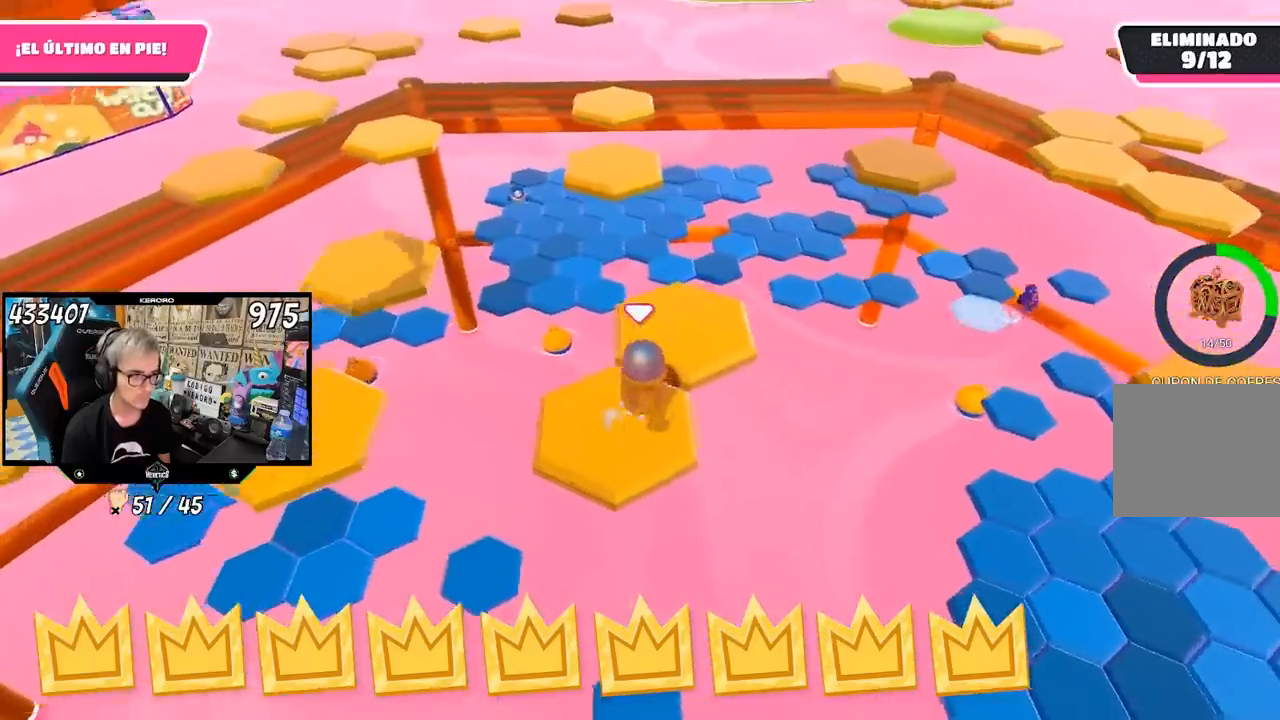
{"buttons": [], "left_stick": "up-left", "right_stick": "left", "events": [[83, "CROSS", "up"], [200, "right_stick", "left"], [233, "left_stick", "up-left"]]}
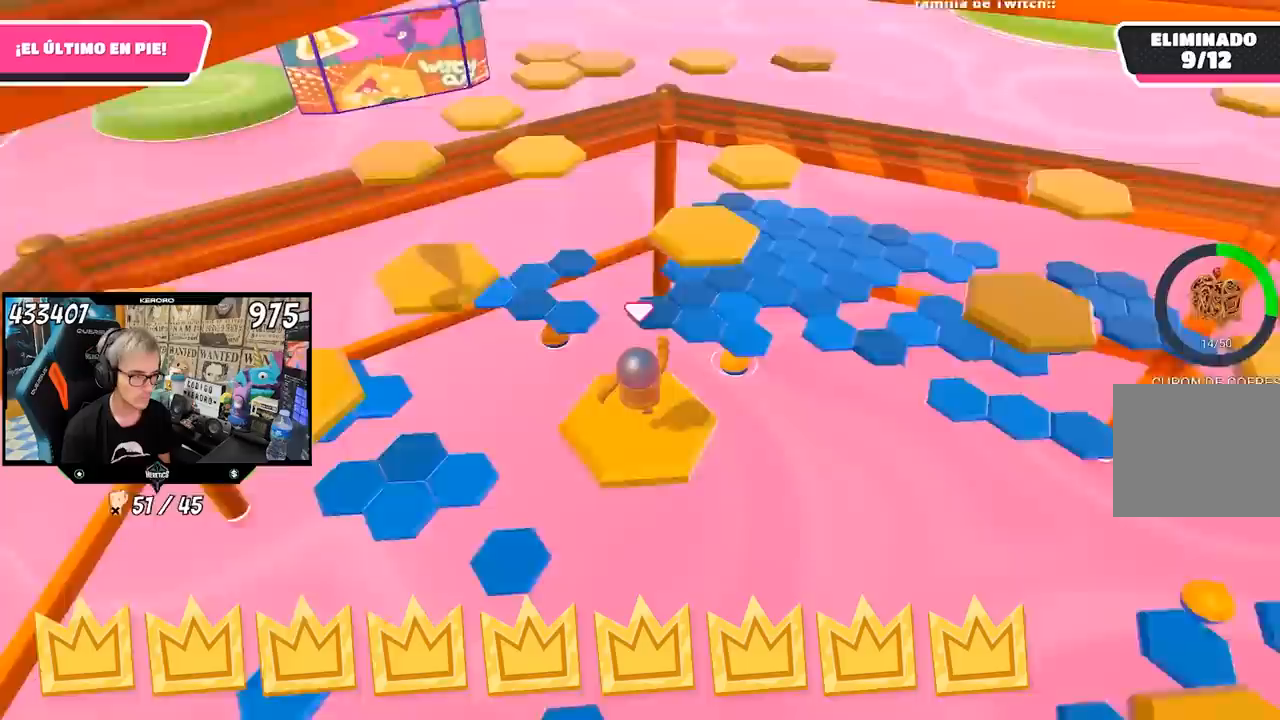
{"buttons": ["CROSS"], "left_stick": "up", "right_stick": "center", "events": [[200, "left_stick", "up"], [250, "right_stick", "center"], [483, "CROSS", "down"]]}
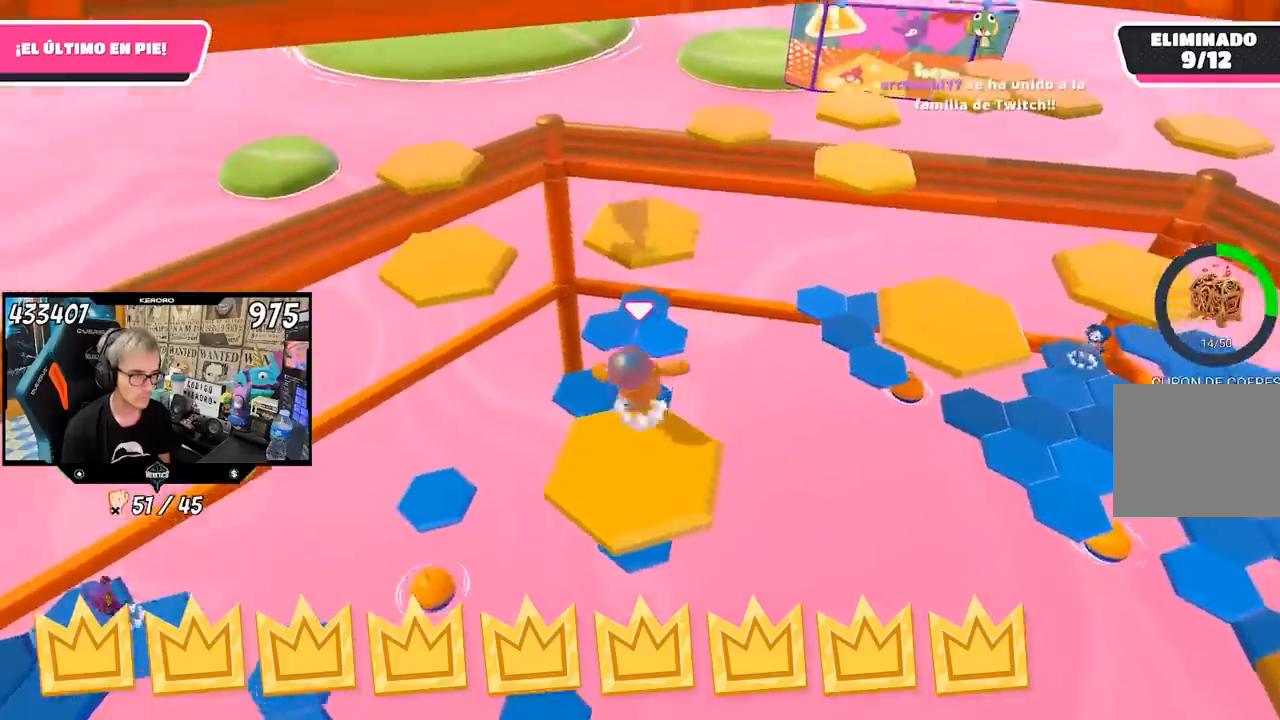
{"buttons": [], "left_stick": "up", "right_stick": "center", "events": [[117, "CROSS", "up"], [217, "SQUARE", "down"], [283, "SQUARE", "up"], [350, "SQUARE", "down"], [417, "SQUARE", "up"]]}
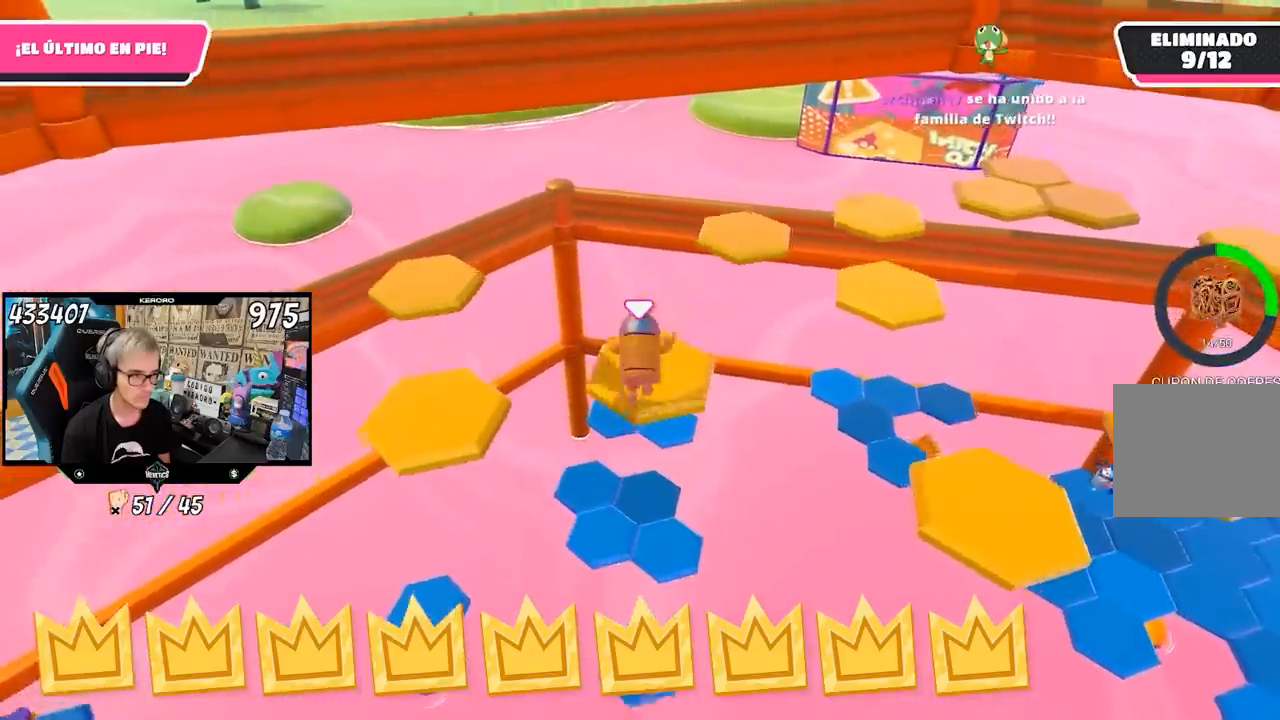
{"buttons": [], "left_stick": "up", "right_stick": "center", "events": [[50, "right_stick", "down-right"], [67, "left_stick", "up-right"], [250, "right_stick", "center"], [300, "left_stick", "up"], [417, "CROSS", "down"], [500, "CROSS", "up"]]}